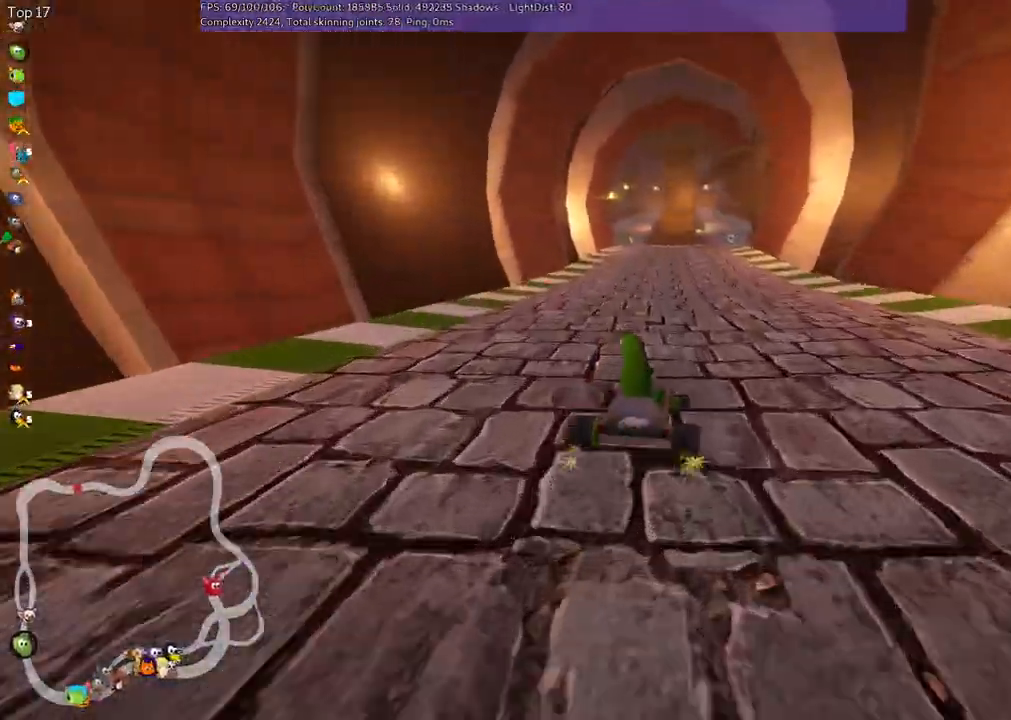
Gameplay with keyboard; each line is a JSON object with the keys held at the frame after it. "events" lists presses ("down") and releases ("up") of ".", "/", "alt_r", "b", "c", "comma", "ctrl_r", "d", "down", "f", "g", "h", "j", "k", "l", "left", "m", "n", "quote", "return", "right", "semicolon", "shift_r", "space", "super", "up" and "v" between this image and that frame as [ms after this image, input, new state], when the widget could be followed in between. No other keys are recorded. Mouse input is not recorded.
{"keys": ["left", "m", "up"], "events": []}
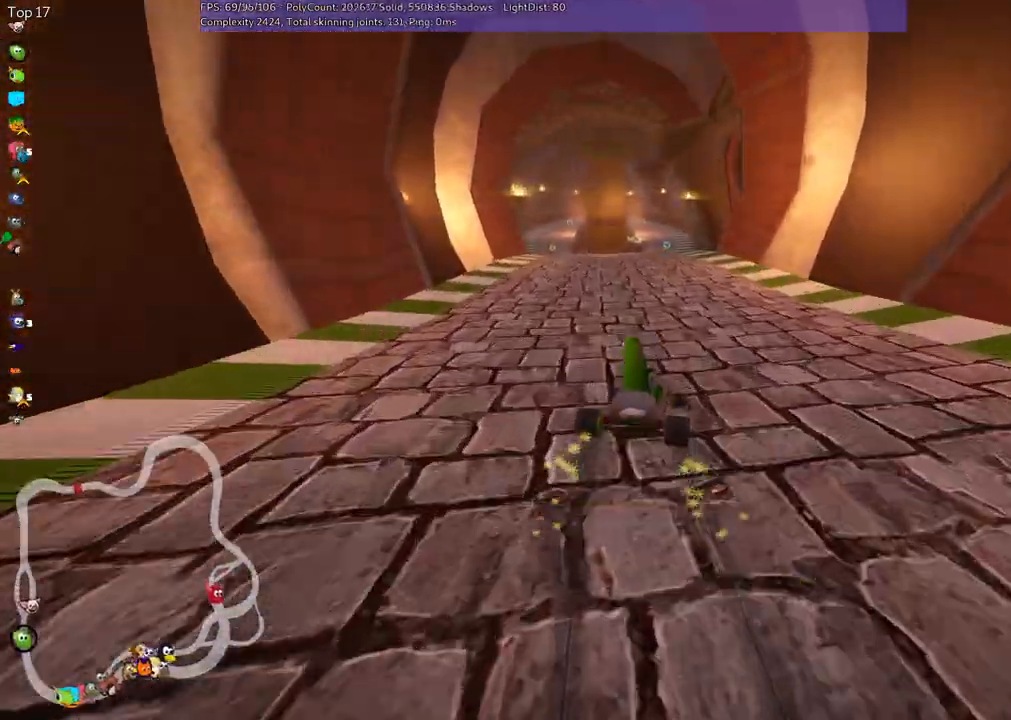
{"keys": ["left", "m", "up"], "events": []}
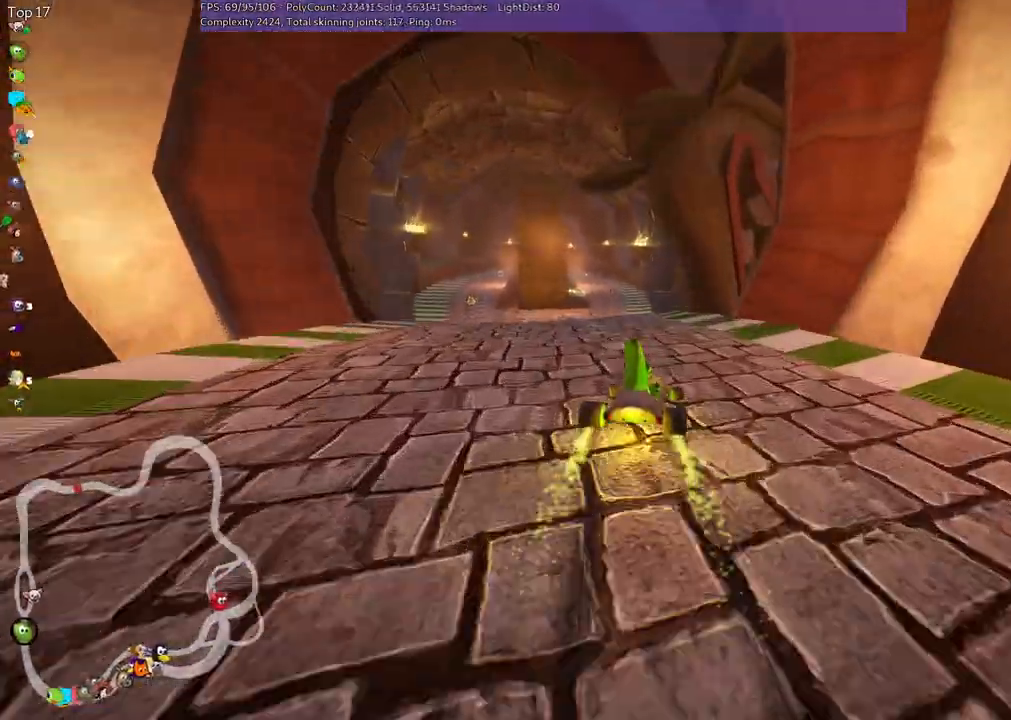
{"keys": ["up"], "events": [[150, "n", "down"], [183, "m", "up"], [317, "left", "up"], [350, "n", "up"]]}
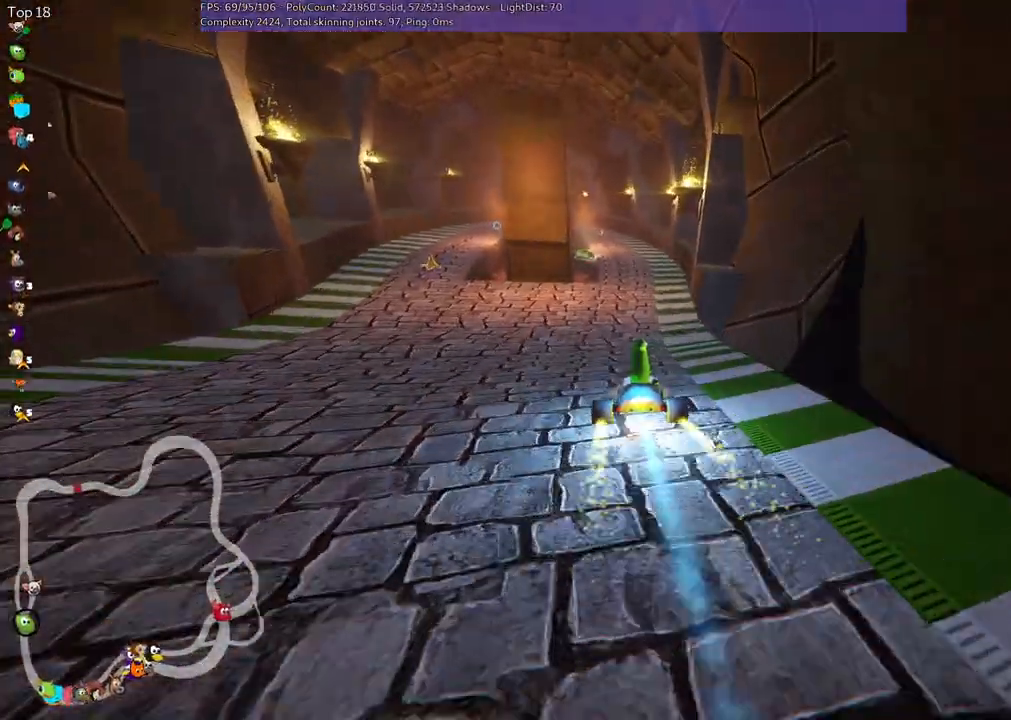
{"keys": ["up"], "events": []}
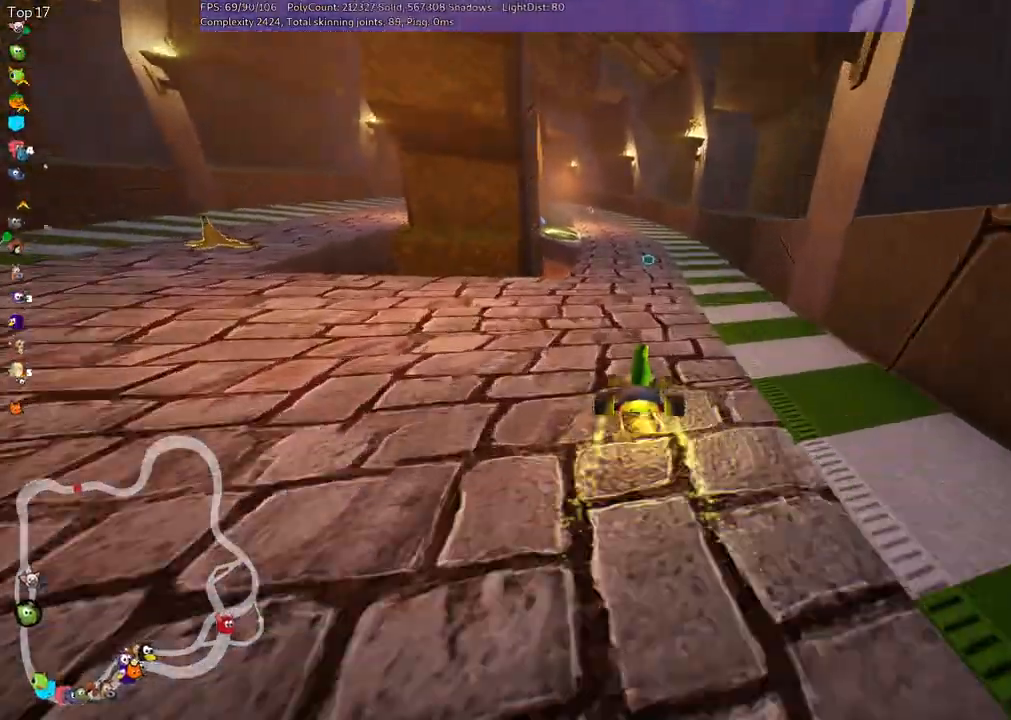
{"keys": ["up"], "events": [[17, "left", "down"], [117, "left", "up"]]}
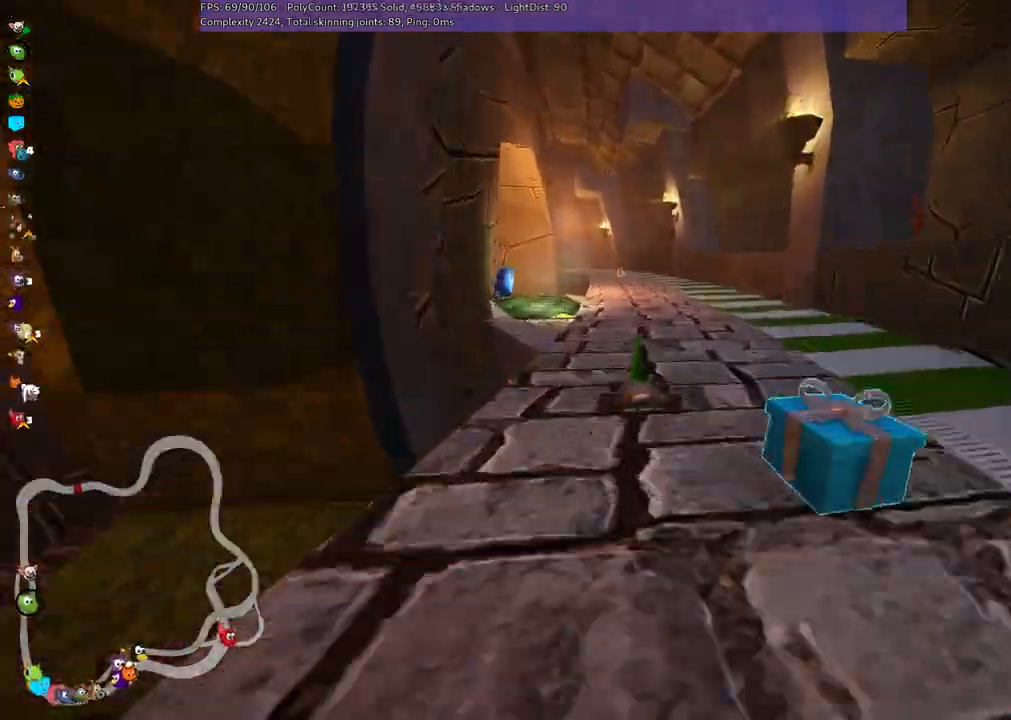
{"keys": ["up"], "events": [[150, "left", "down"], [283, "left", "up"]]}
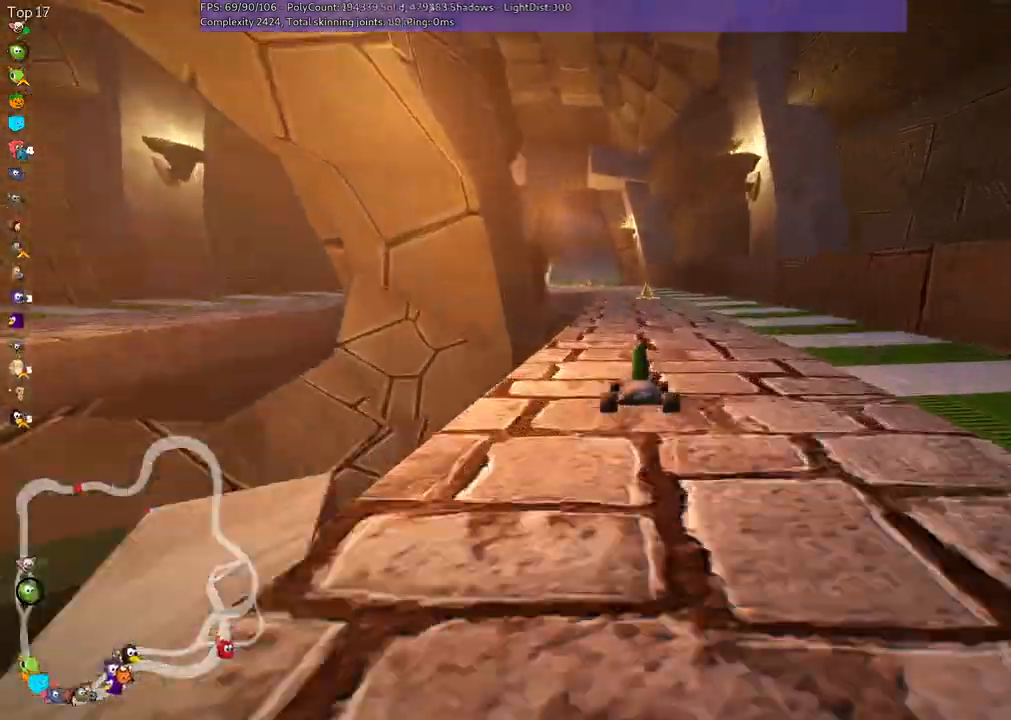
{"keys": ["up"], "events": [[17, "left", "down"], [167, "left", "up"]]}
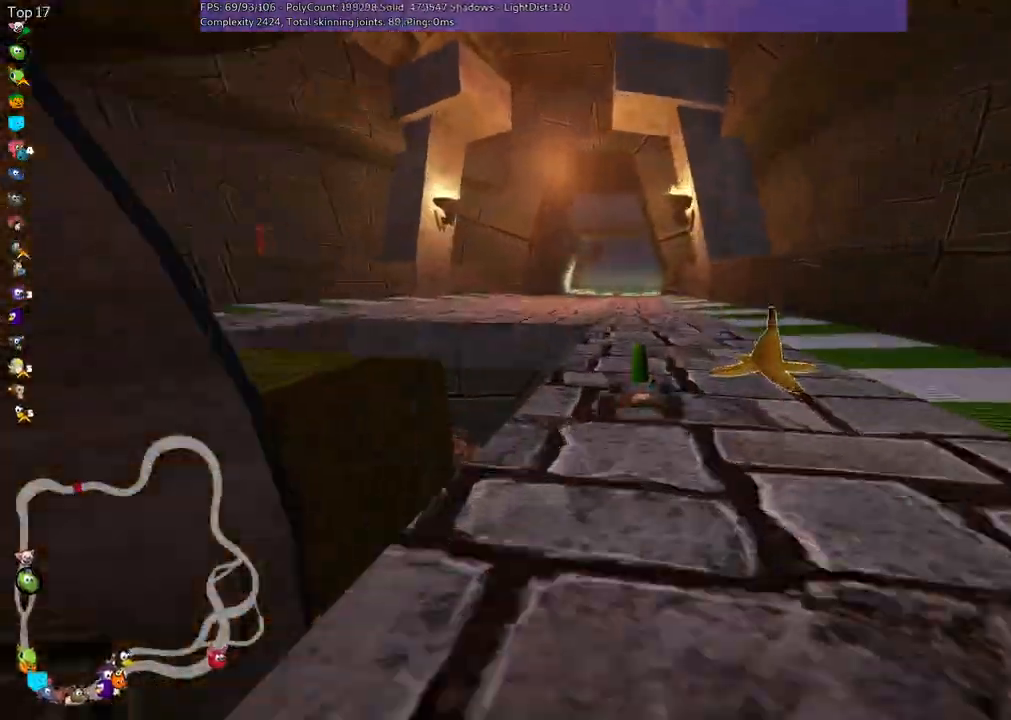
{"keys": ["left", "m", "right", "up"], "events": [[200, "left", "down"], [383, "left", "up"], [417, "m", "down"], [417, "right", "down"], [483, "left", "down"]]}
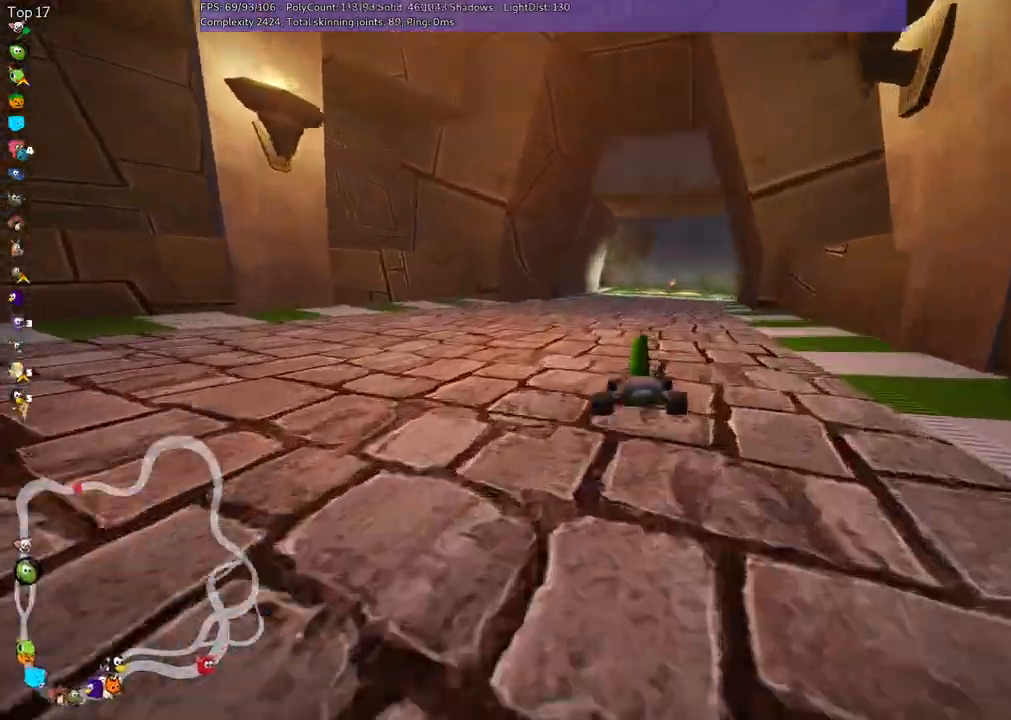
{"keys": ["left", "m", "up"], "events": [[183, "right", "up"]]}
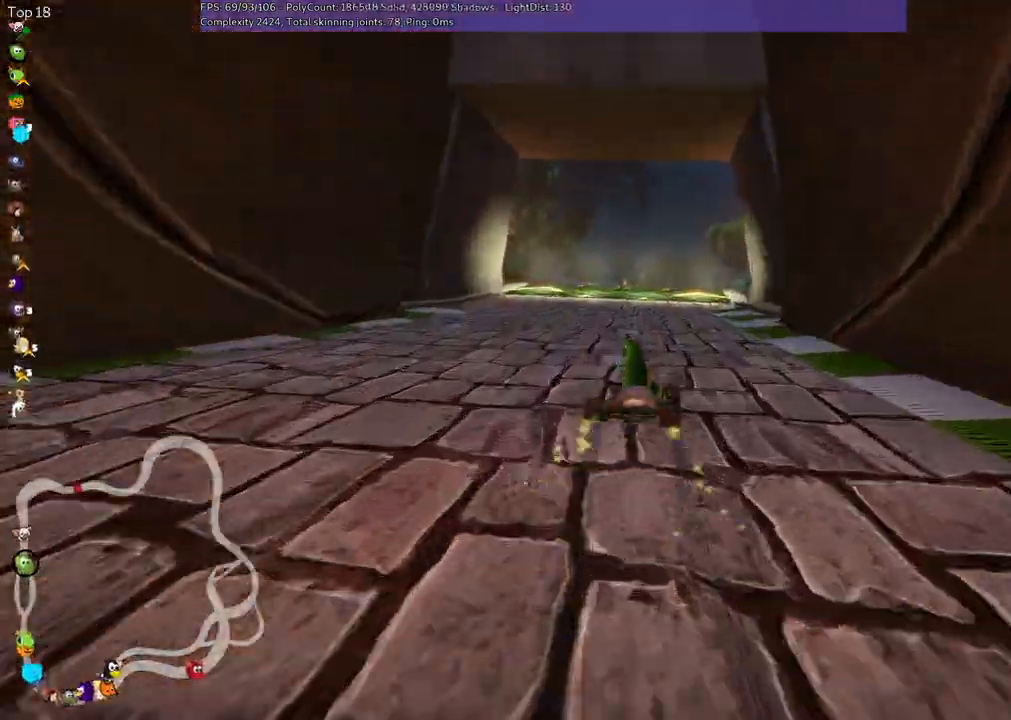
{"keys": ["up"], "events": [[250, "left", "up"], [250, "m", "up"]]}
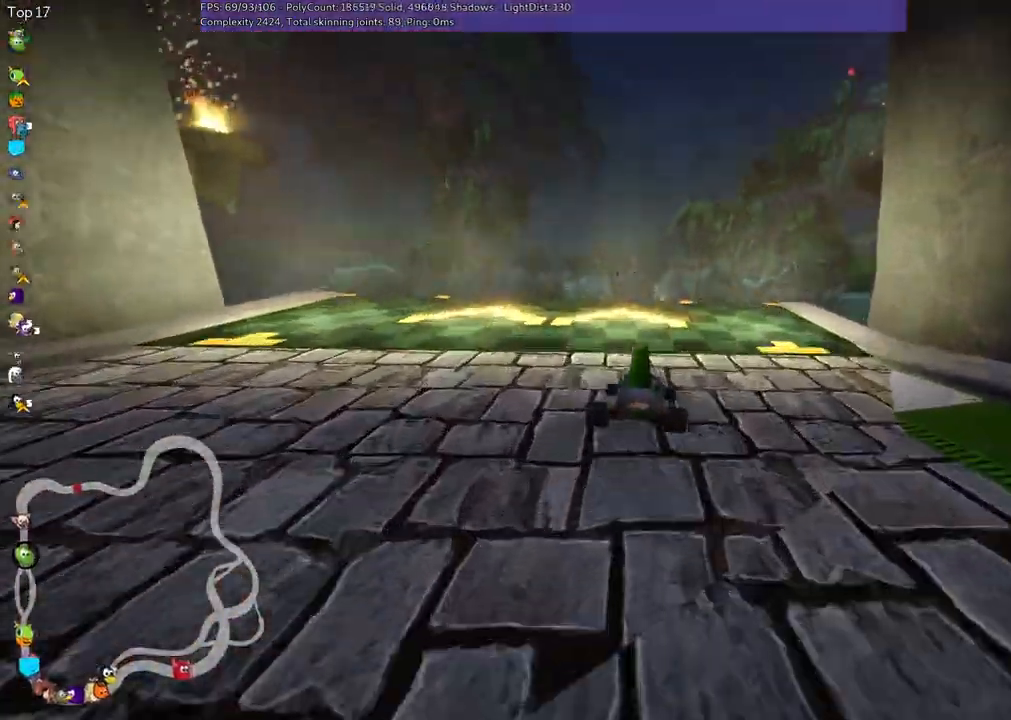
{"keys": ["m", "right", "up"]}
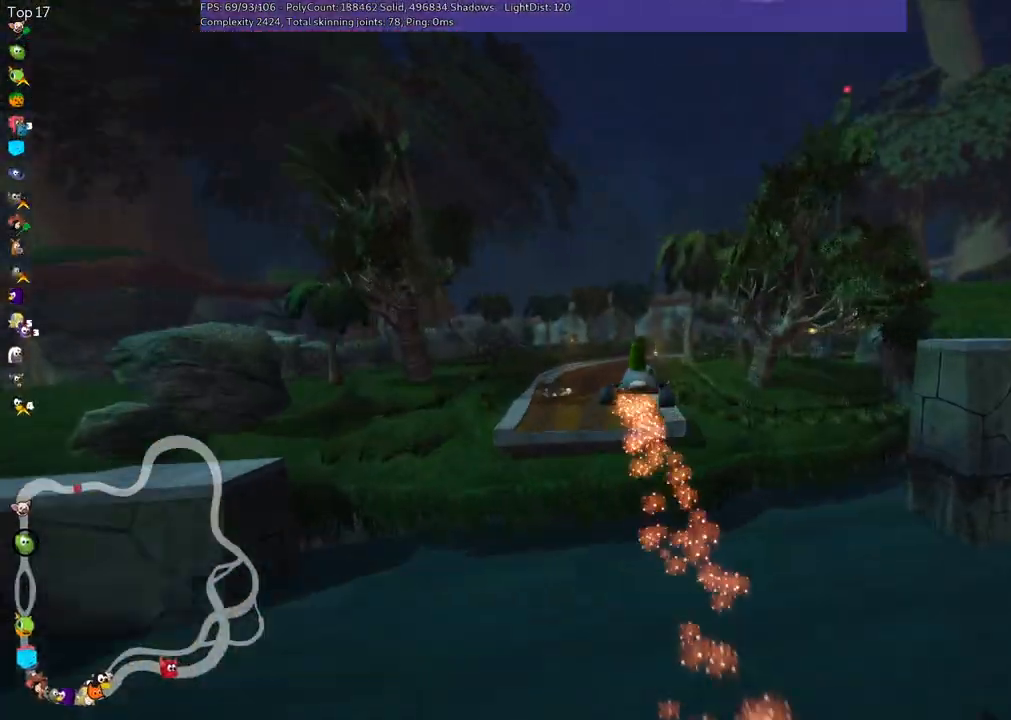
{"keys": ["m", "right", "up"], "events": []}
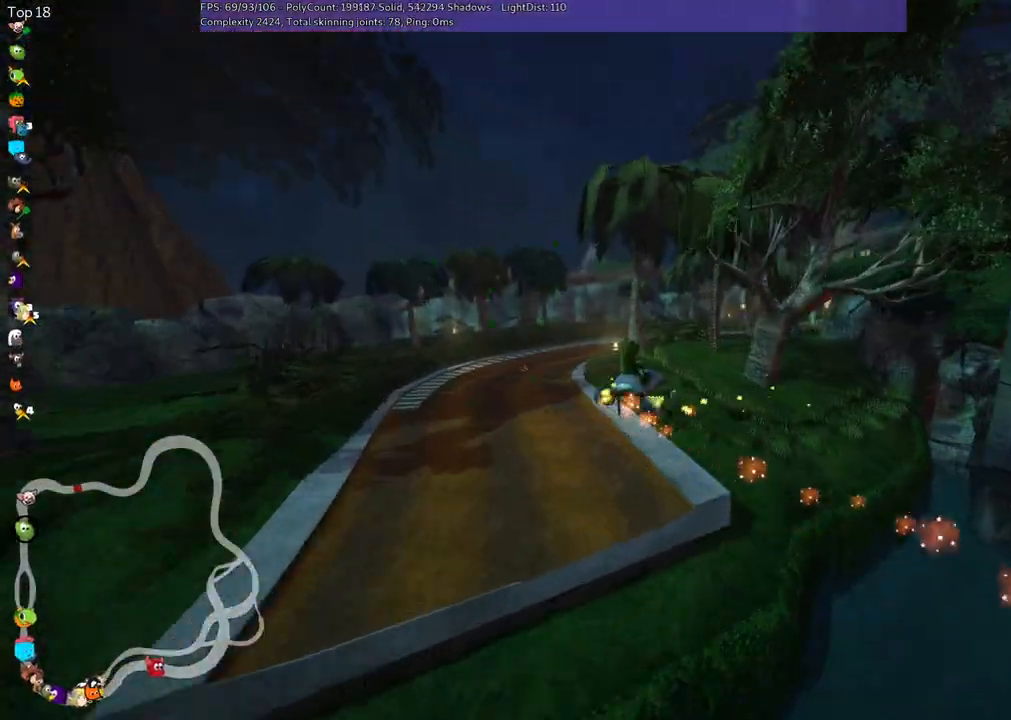
{"keys": ["m", "right", "up"], "events": []}
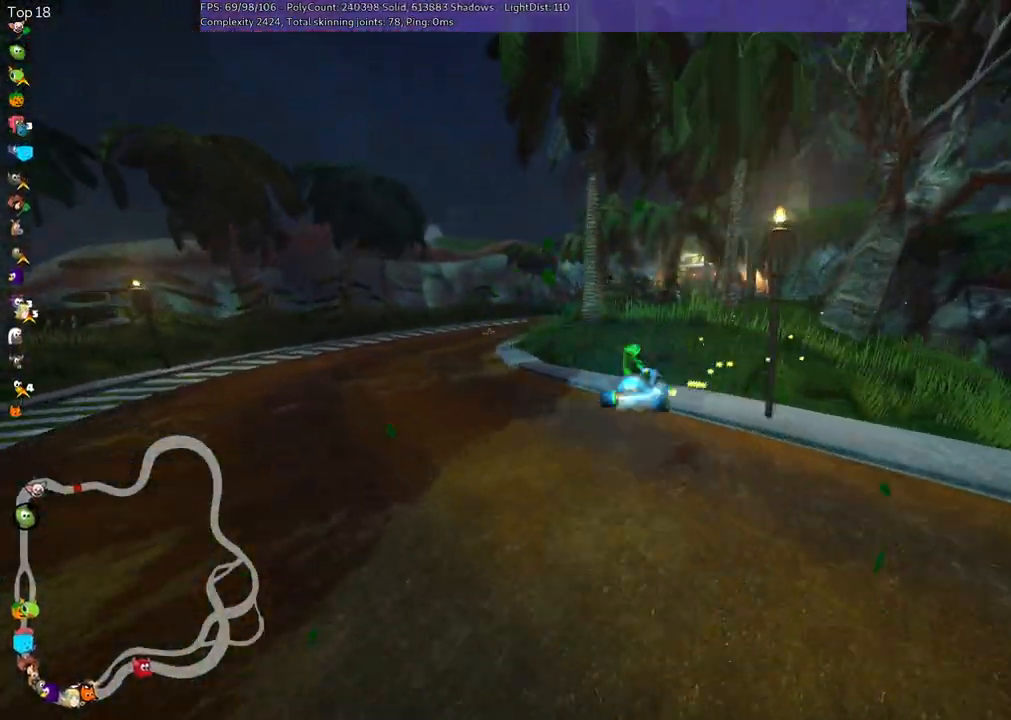
{"keys": ["left", "m", "right", "up"], "events": [[17, "n", "down"], [250, "left", "down"], [250, "right", "up"], [300, "n", "up"], [450, "right", "down"]]}
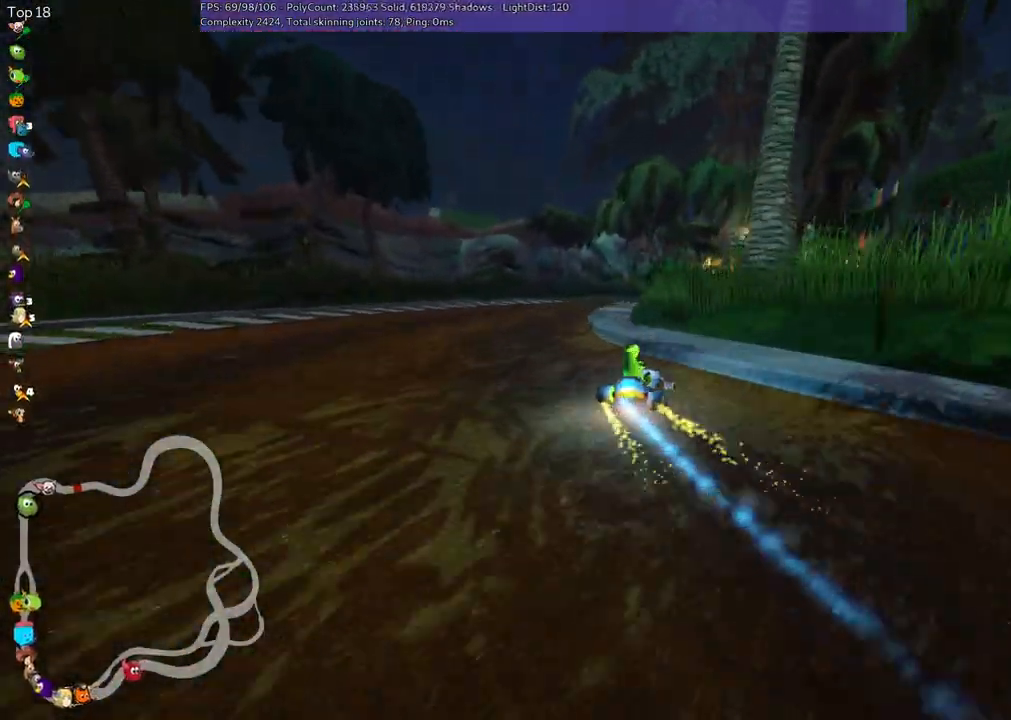
{"keys": ["left", "m", "right", "up"], "events": [[83, "right", "up"], [367, "right", "down"]]}
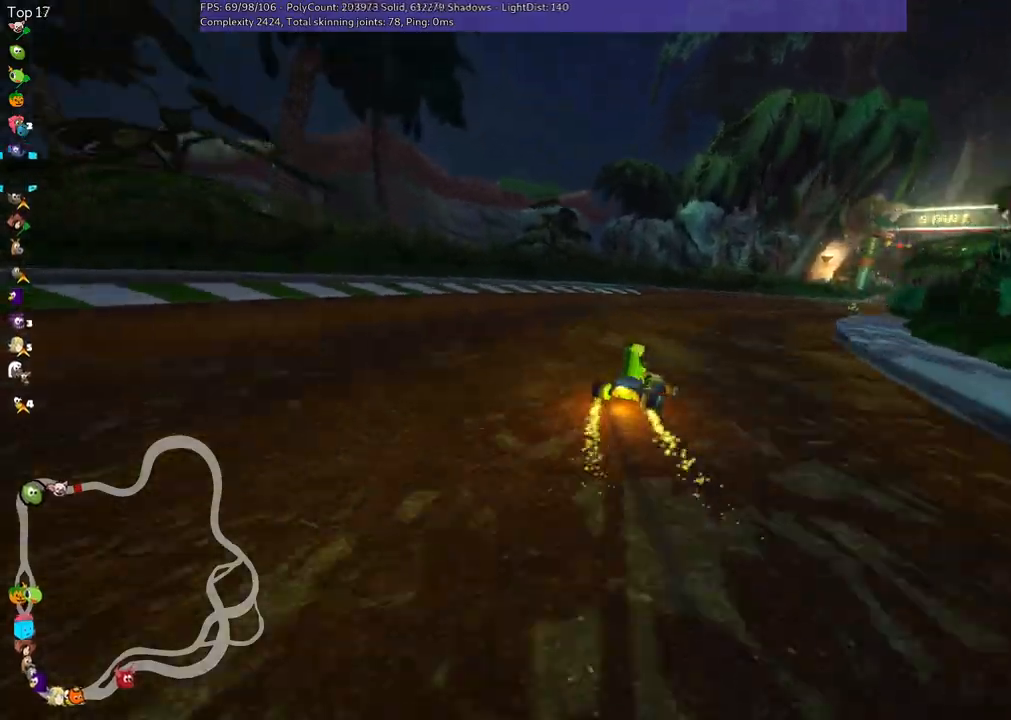
{"keys": ["left", "m", "right", "up"], "events": []}
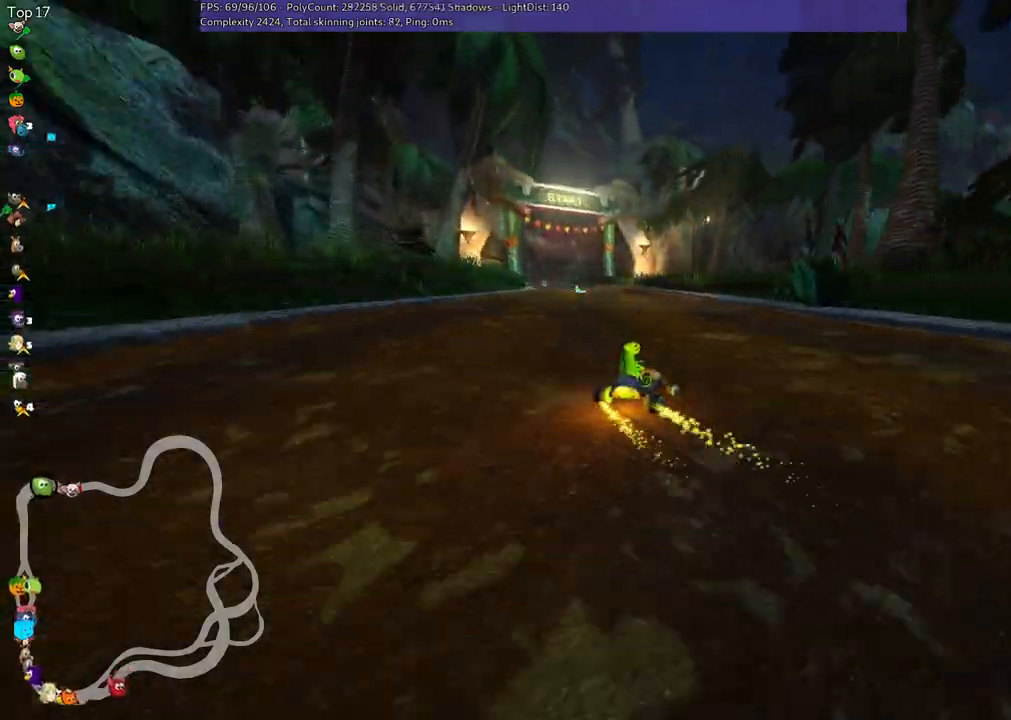
{"keys": ["left", "m", "up"], "events": [[100, "right", "up"]]}
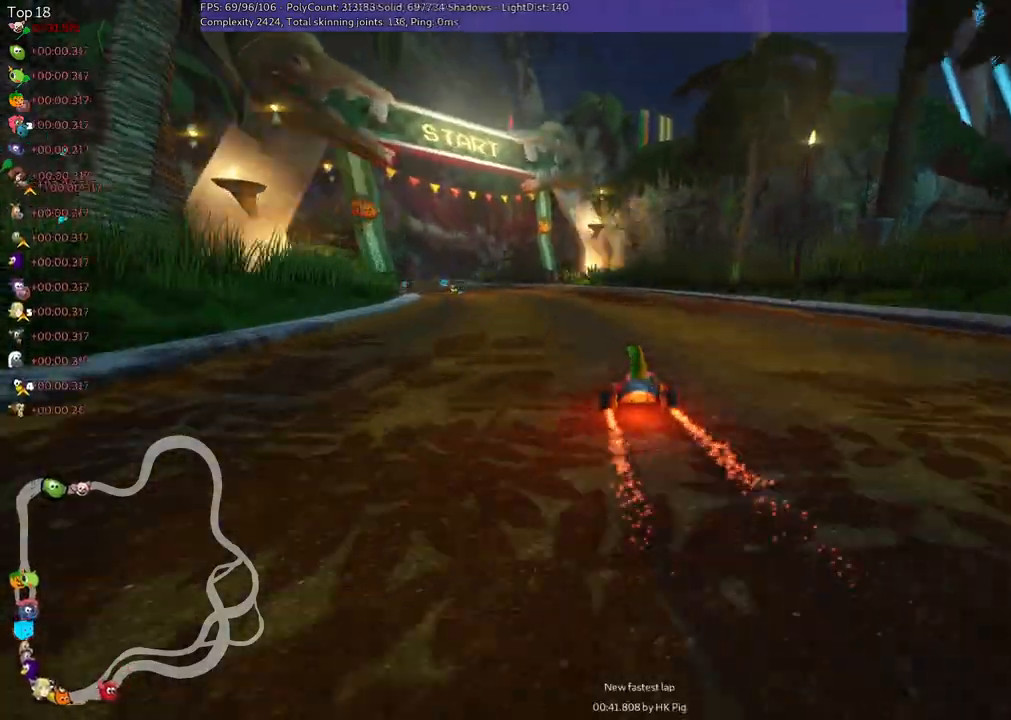
{"keys": ["left", "up"], "events": [[233, "m", "up"], [233, "n", "down"], [500, "n", "up"]]}
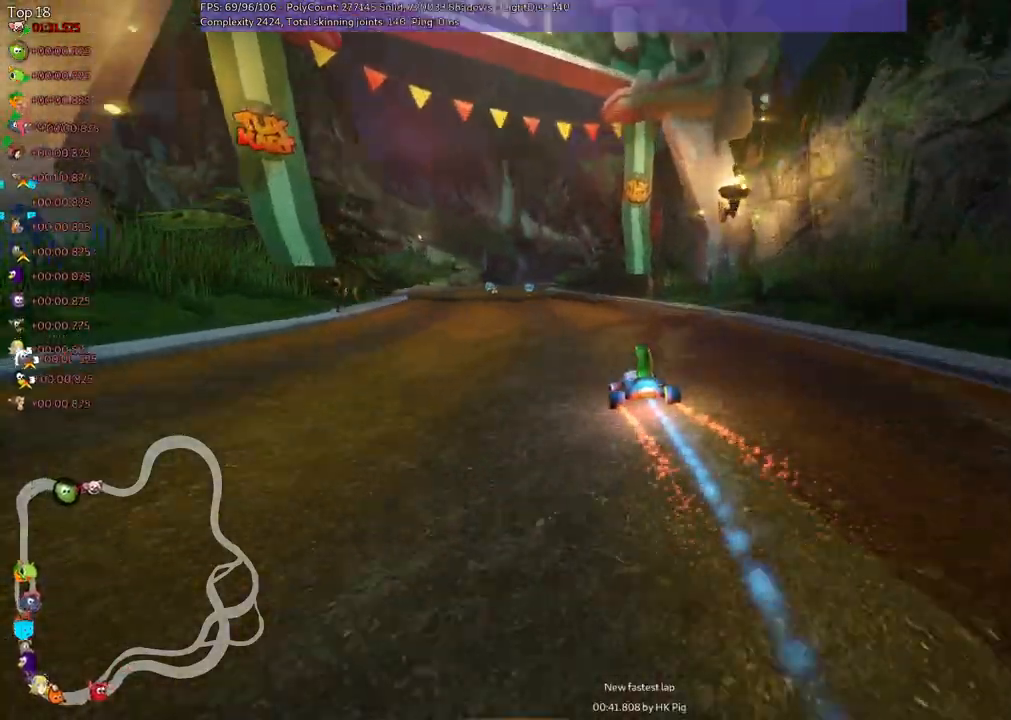
{"keys": ["right", "up"], "events": [[50, "left", "up"], [433, "right", "down"]]}
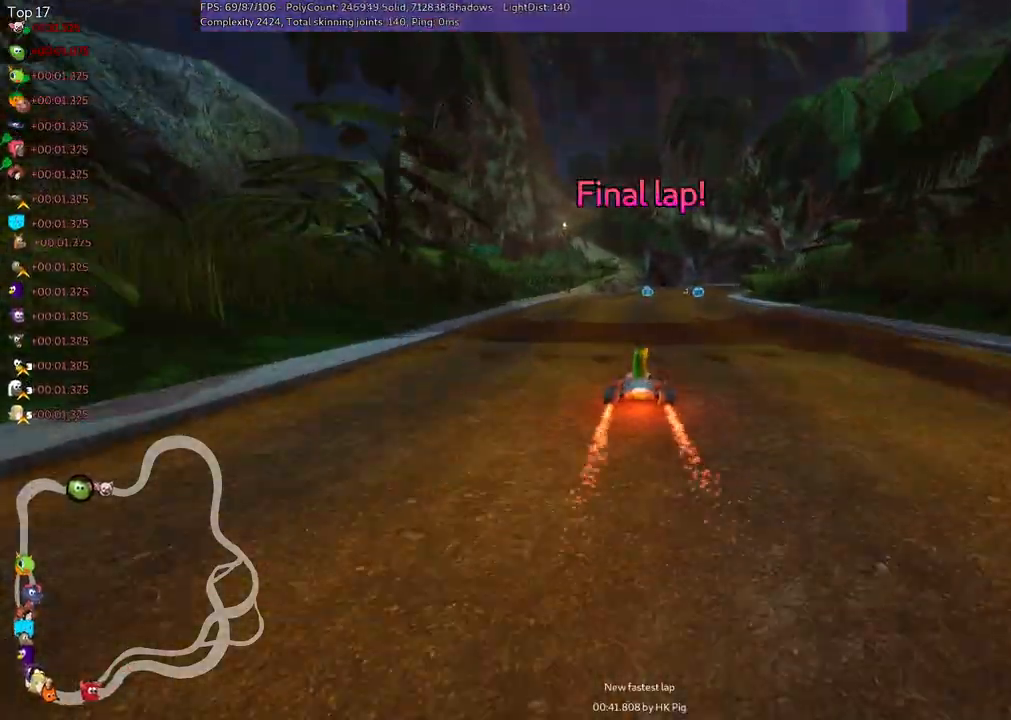
{"keys": ["up"], "events": [[67, "right", "up"], [333, "right", "down"], [433, "right", "up"]]}
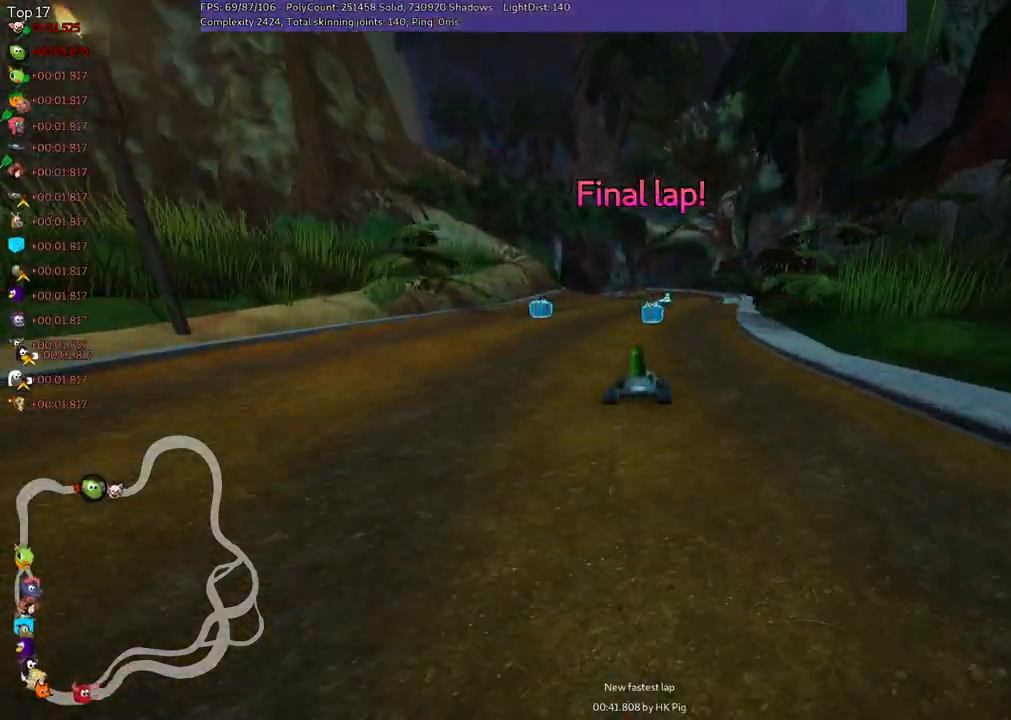
{"keys": ["left", "m", "right", "up"], "events": [[217, "right", "down"], [417, "right", "up"], [450, "left", "down"], [450, "m", "down"], [500, "right", "down"]]}
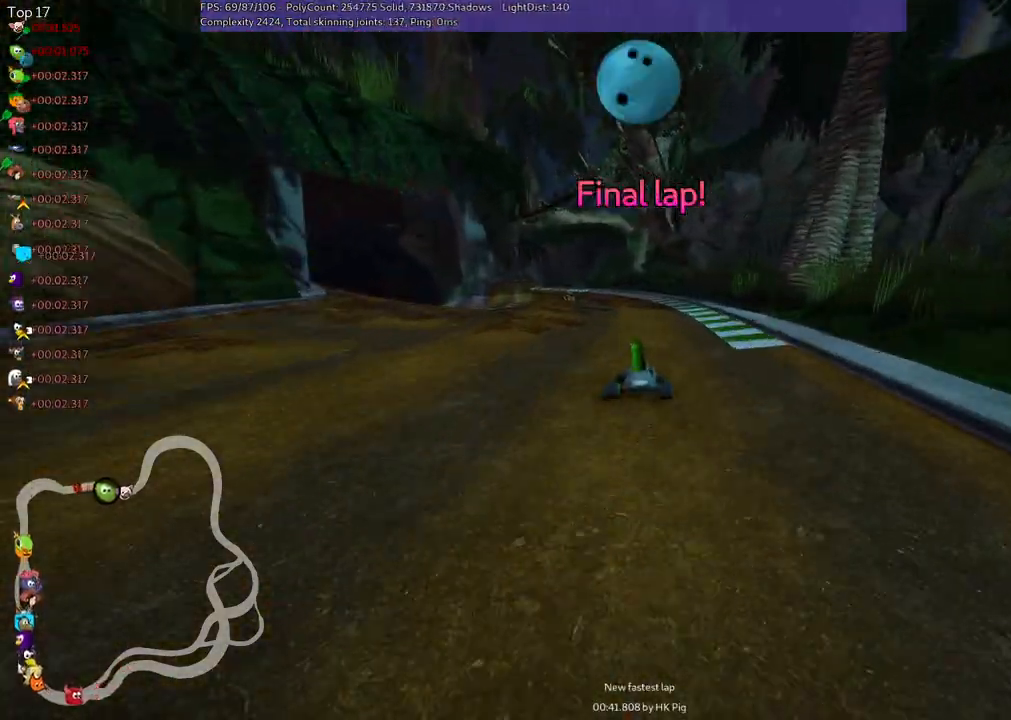
{"keys": ["m", "n", "right", "up"], "events": [[100, "left", "up"], [217, "left", "down"], [367, "n", "down"], [400, "left", "up"]]}
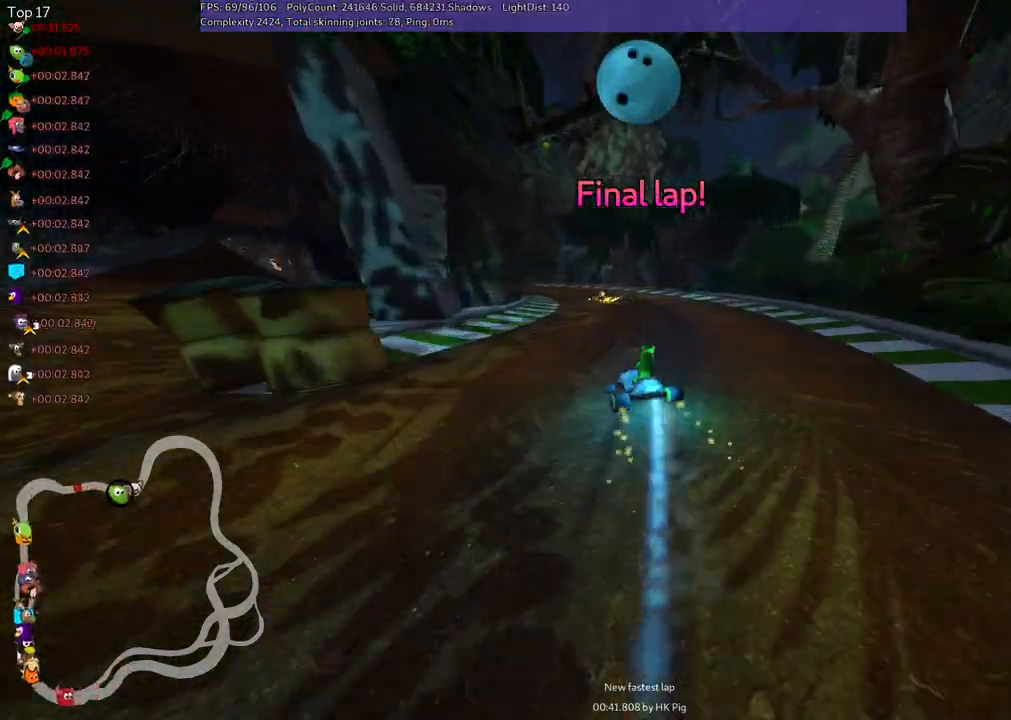
{"keys": ["left", "m", "right", "up"], "events": [[50, "n", "up"], [100, "left", "down"], [250, "left", "up"], [483, "left", "down"]]}
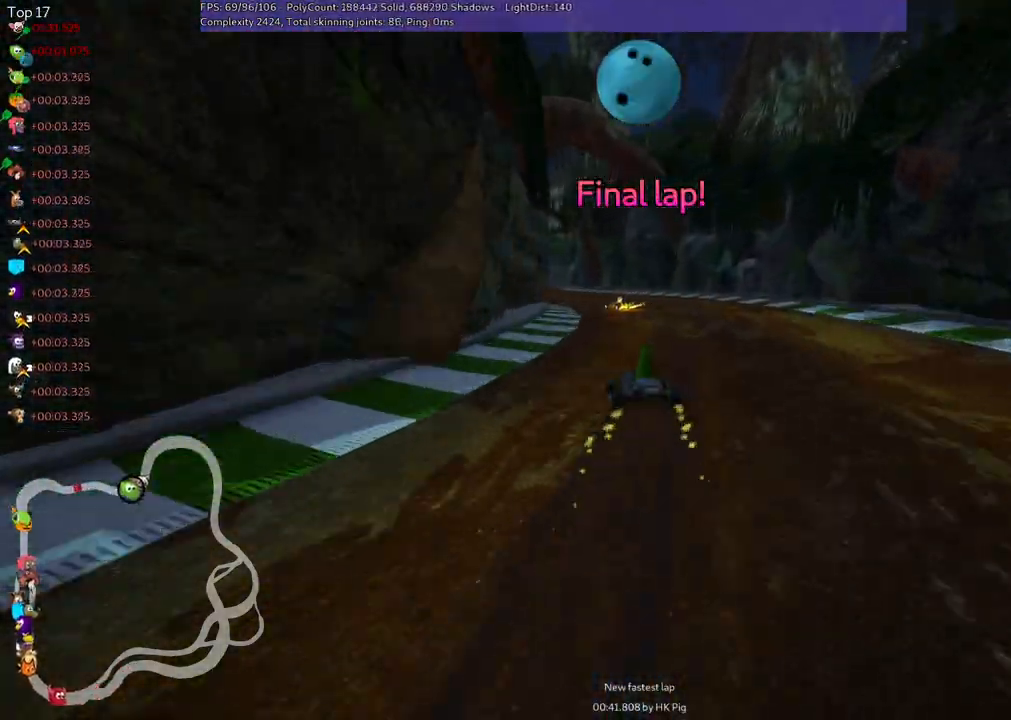
{"keys": ["right", "up"], "events": [[83, "left", "up"], [167, "right", "up"], [350, "m", "up"], [500, "right", "down"]]}
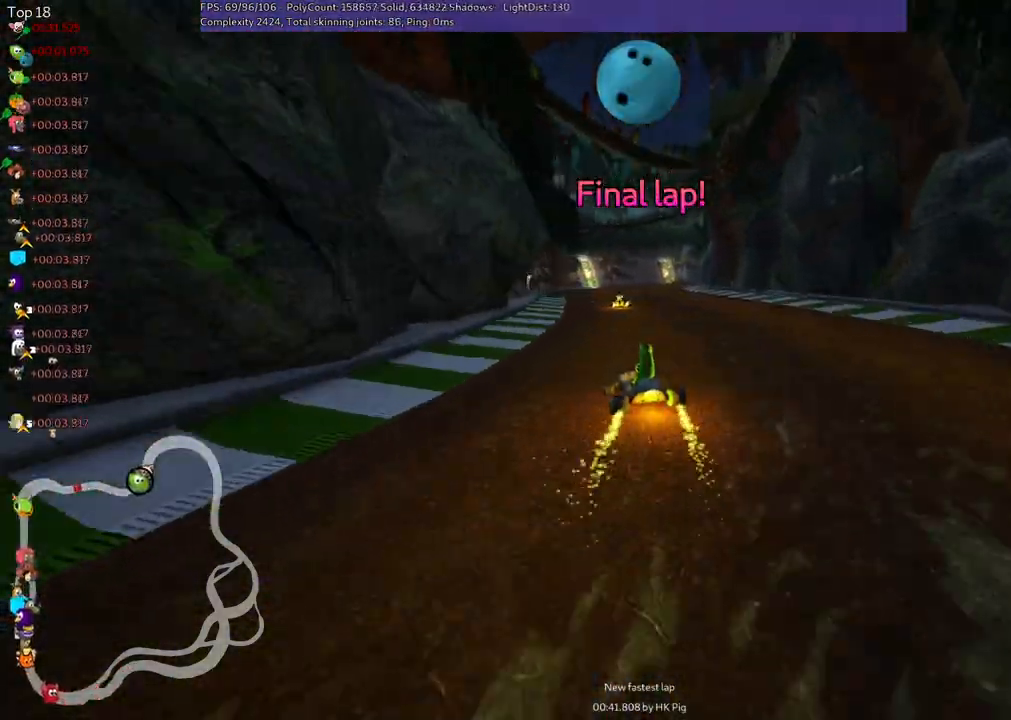
{"keys": ["up"], "events": [[183, "right", "up"], [367, "right", "down"], [467, "right", "up"]]}
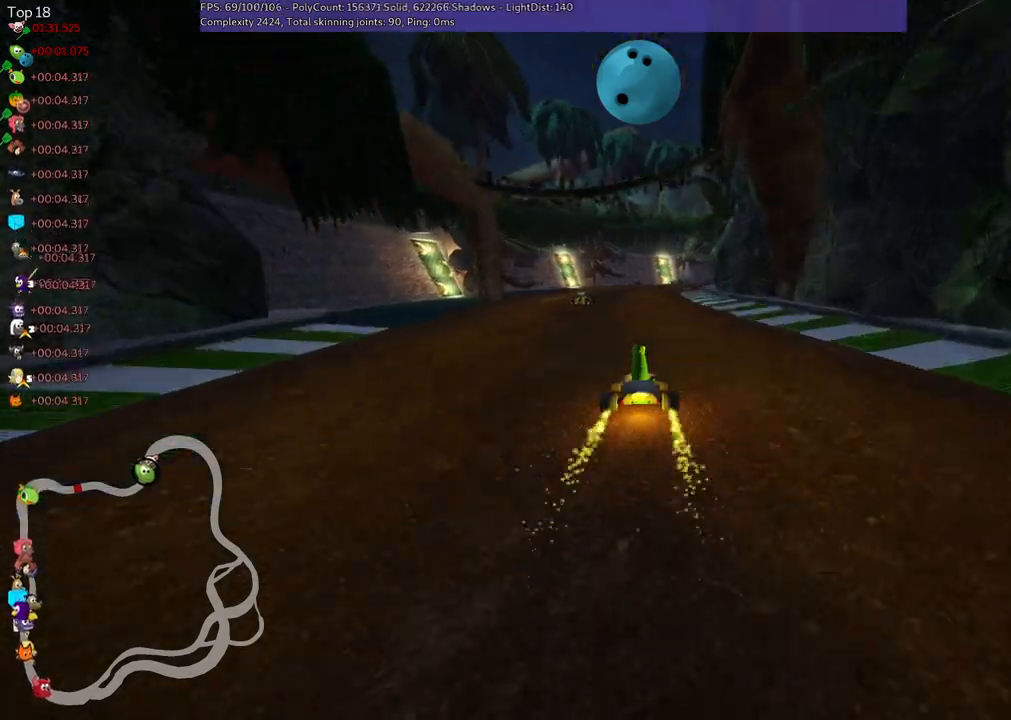
{"keys": ["up"], "events": [[200, "space", "down"], [350, "space", "up"]]}